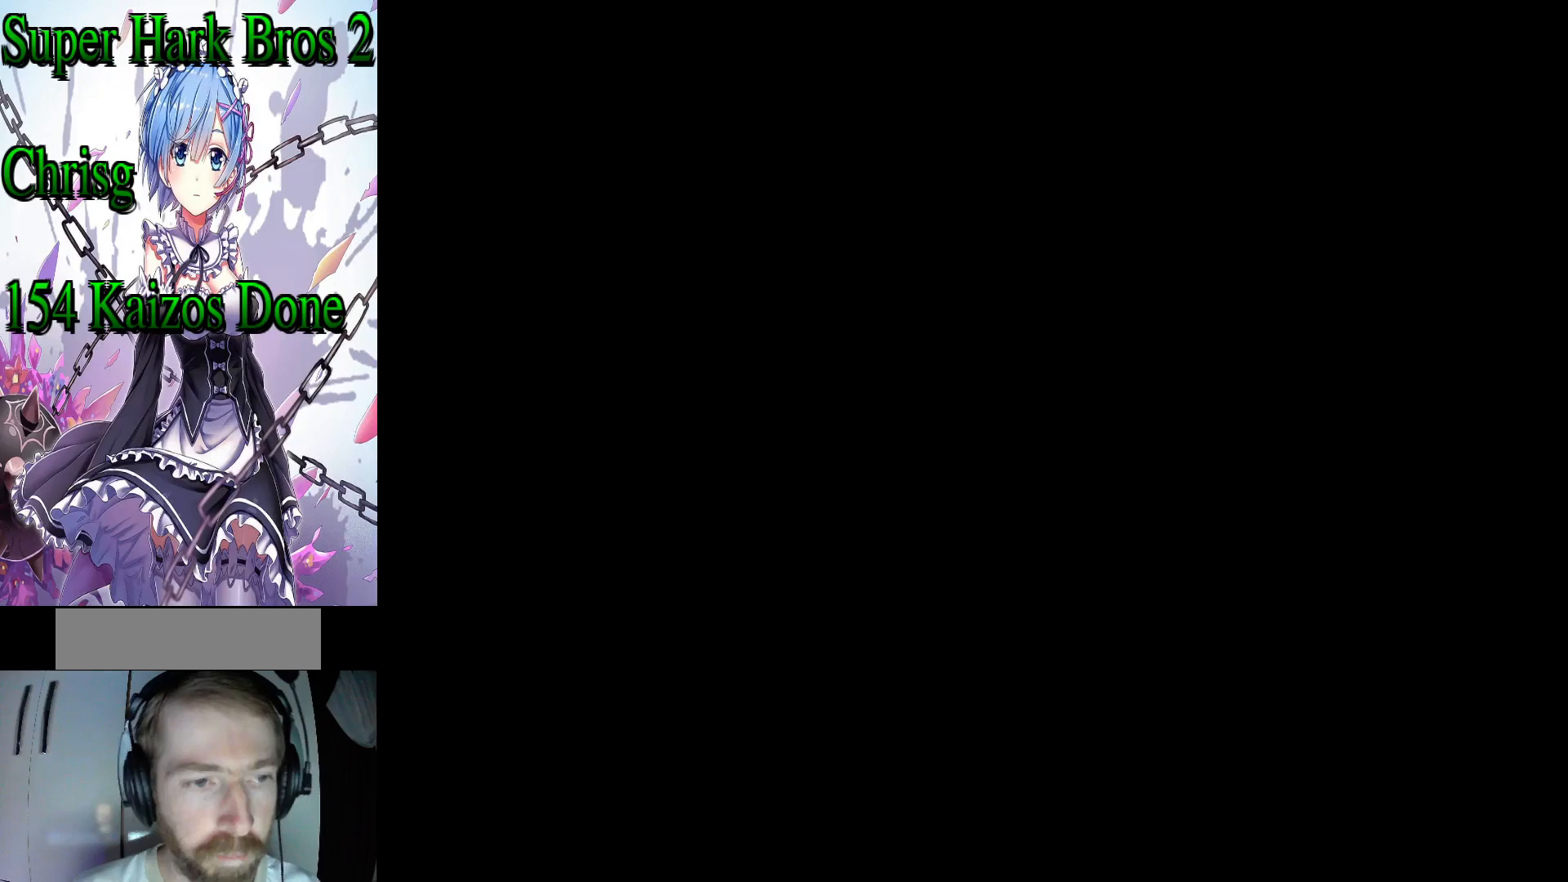
Gameplay with a controller (Nintendo layout); each line is a JSON object with the inputs held at the frame after it. "events" lists button and stick changes between this image and that frame as [ms after this image, input, new state], when the widget could be followed in between. Not read: L3 R3.
{"buttons": ["Y"], "events": []}
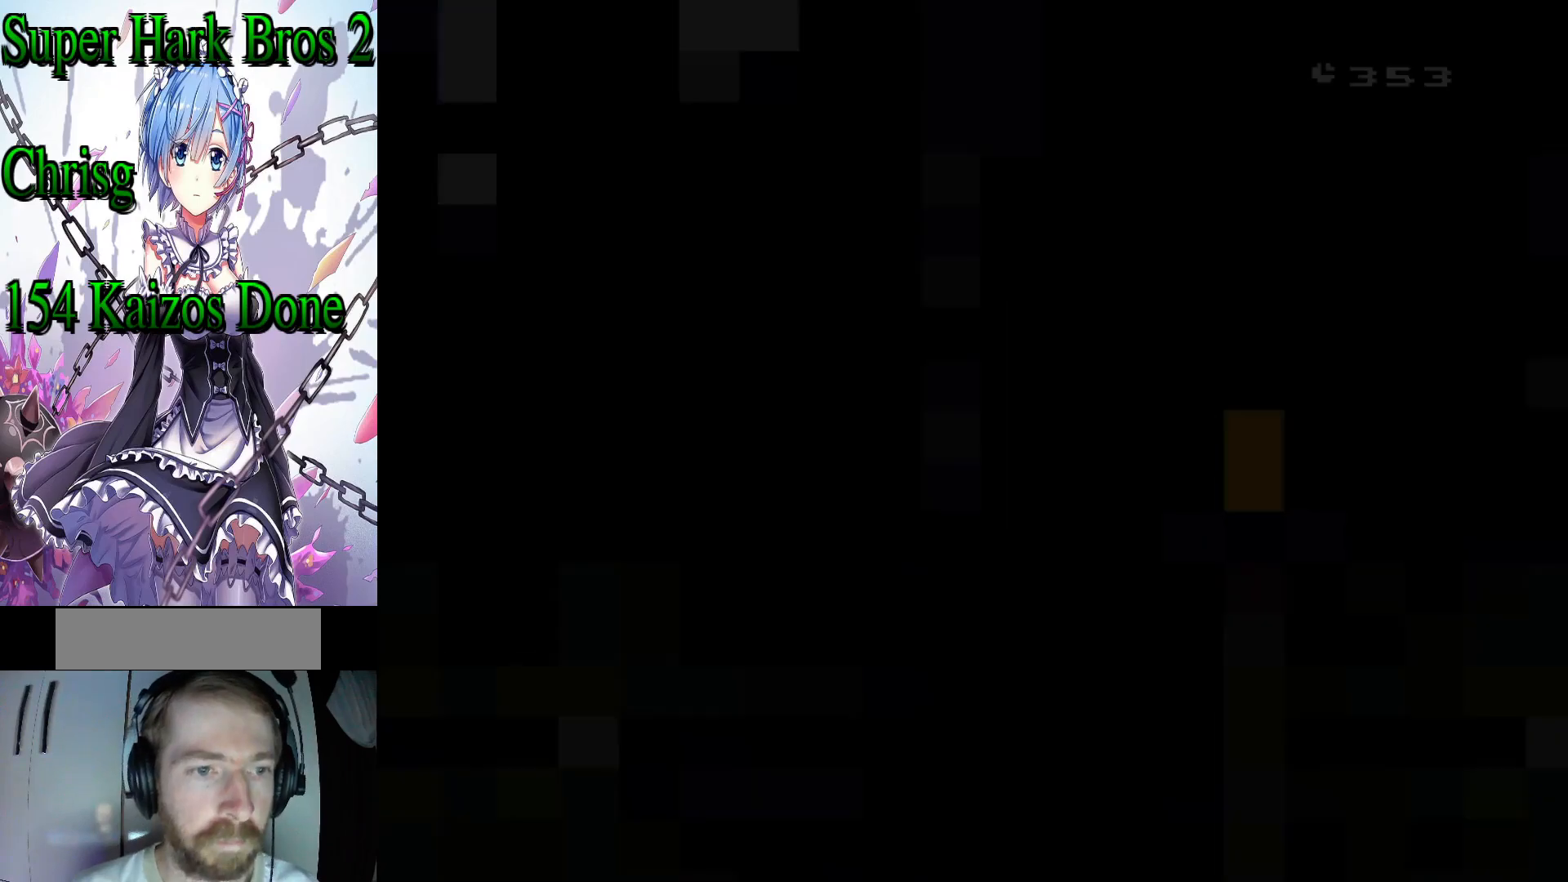
{"buttons": ["Y"], "events": []}
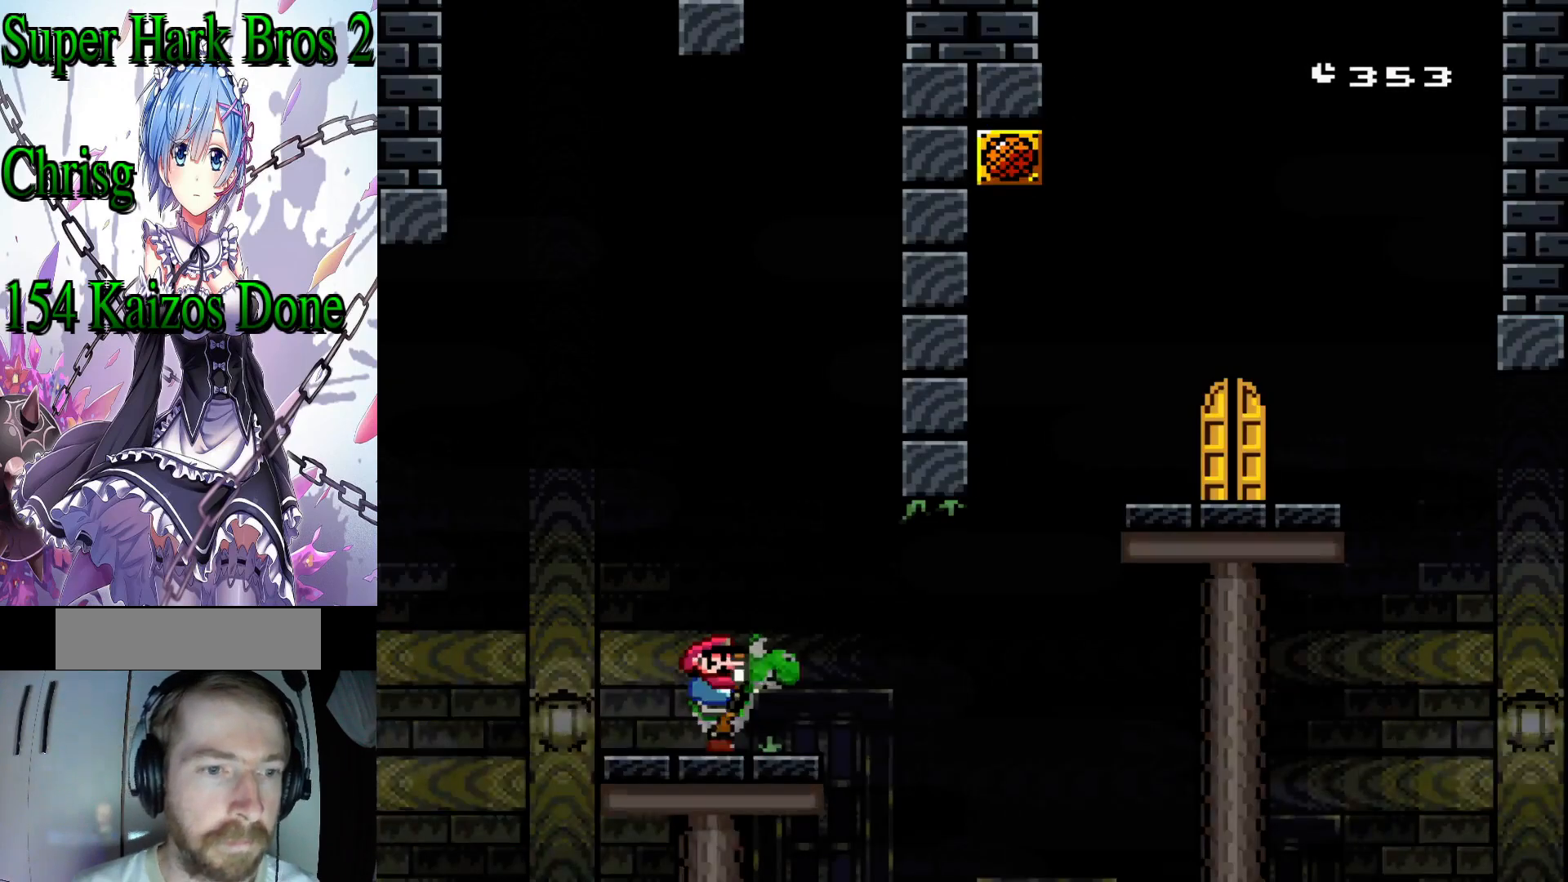
{"buttons": ["Y"], "events": []}
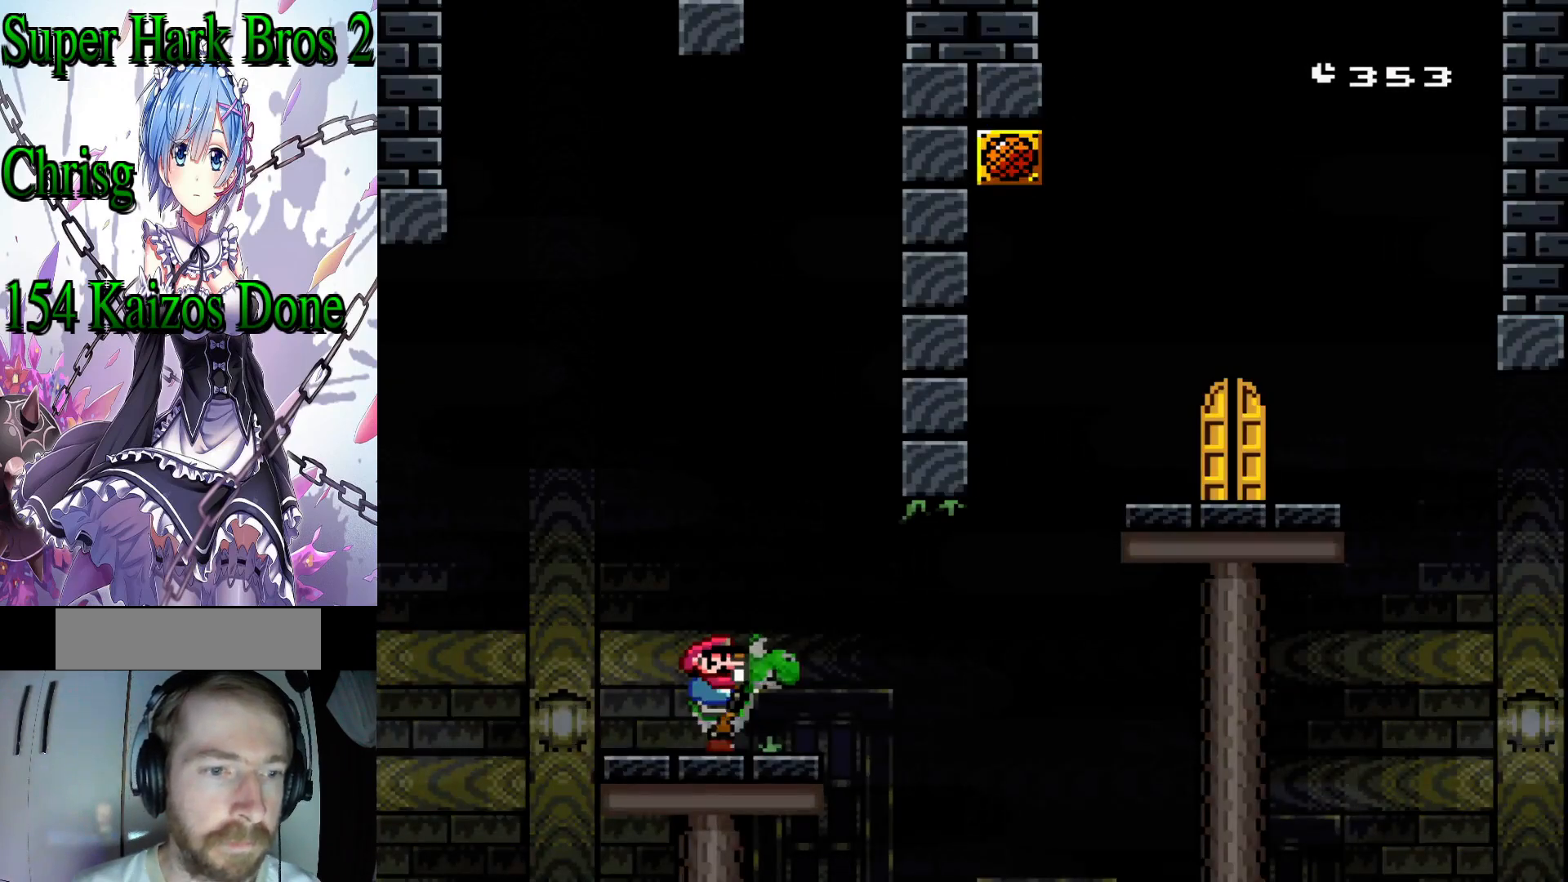
{"buttons": ["Y"], "events": []}
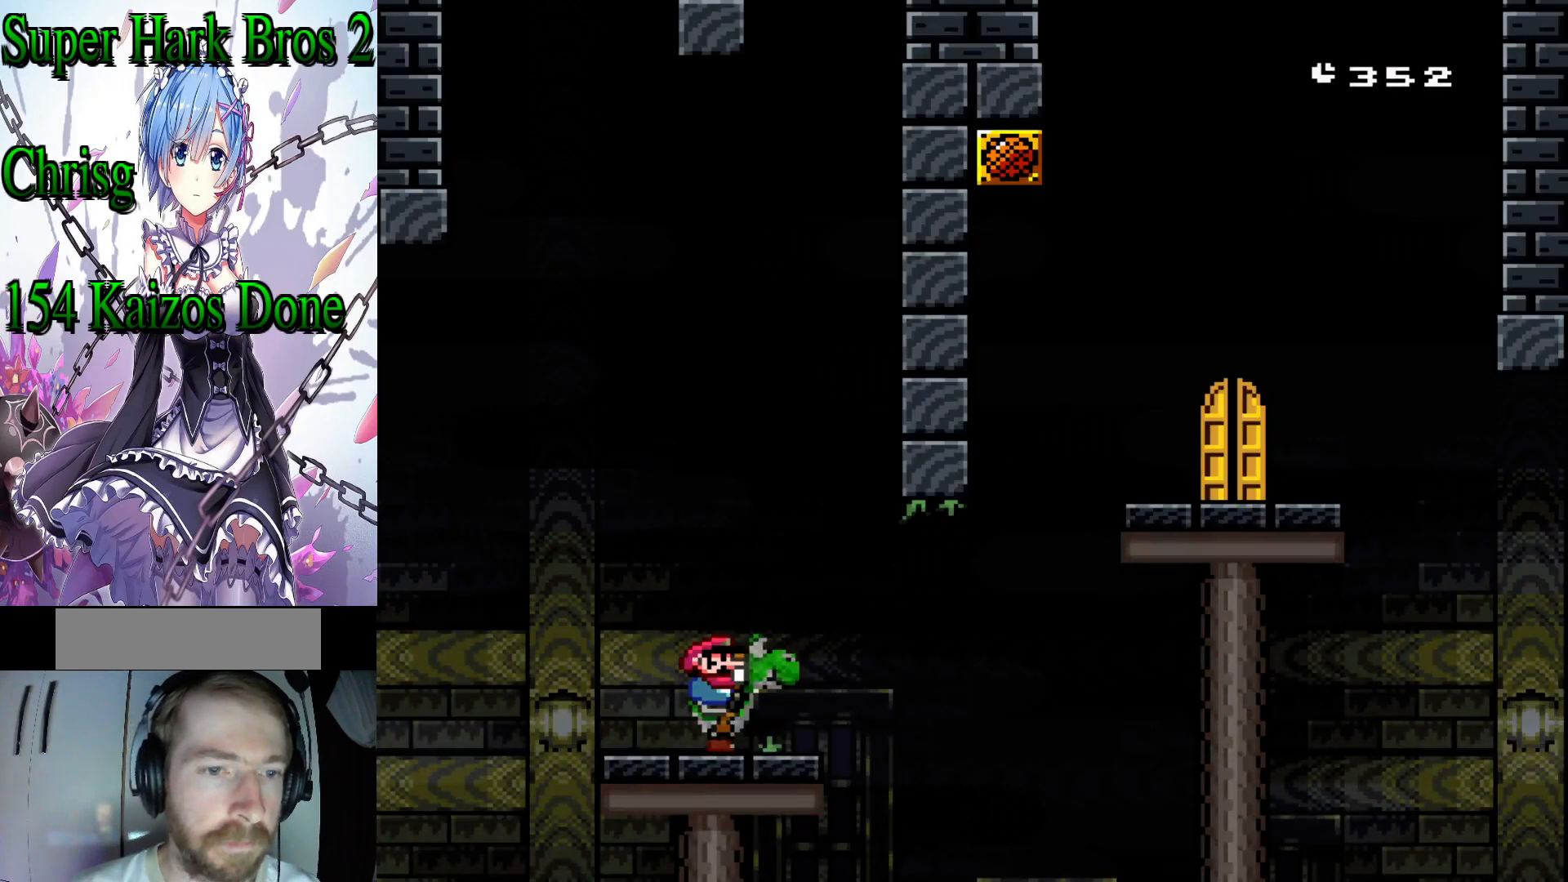
{"buttons": ["B", "Y"], "events": [[467, "B", "down"]]}
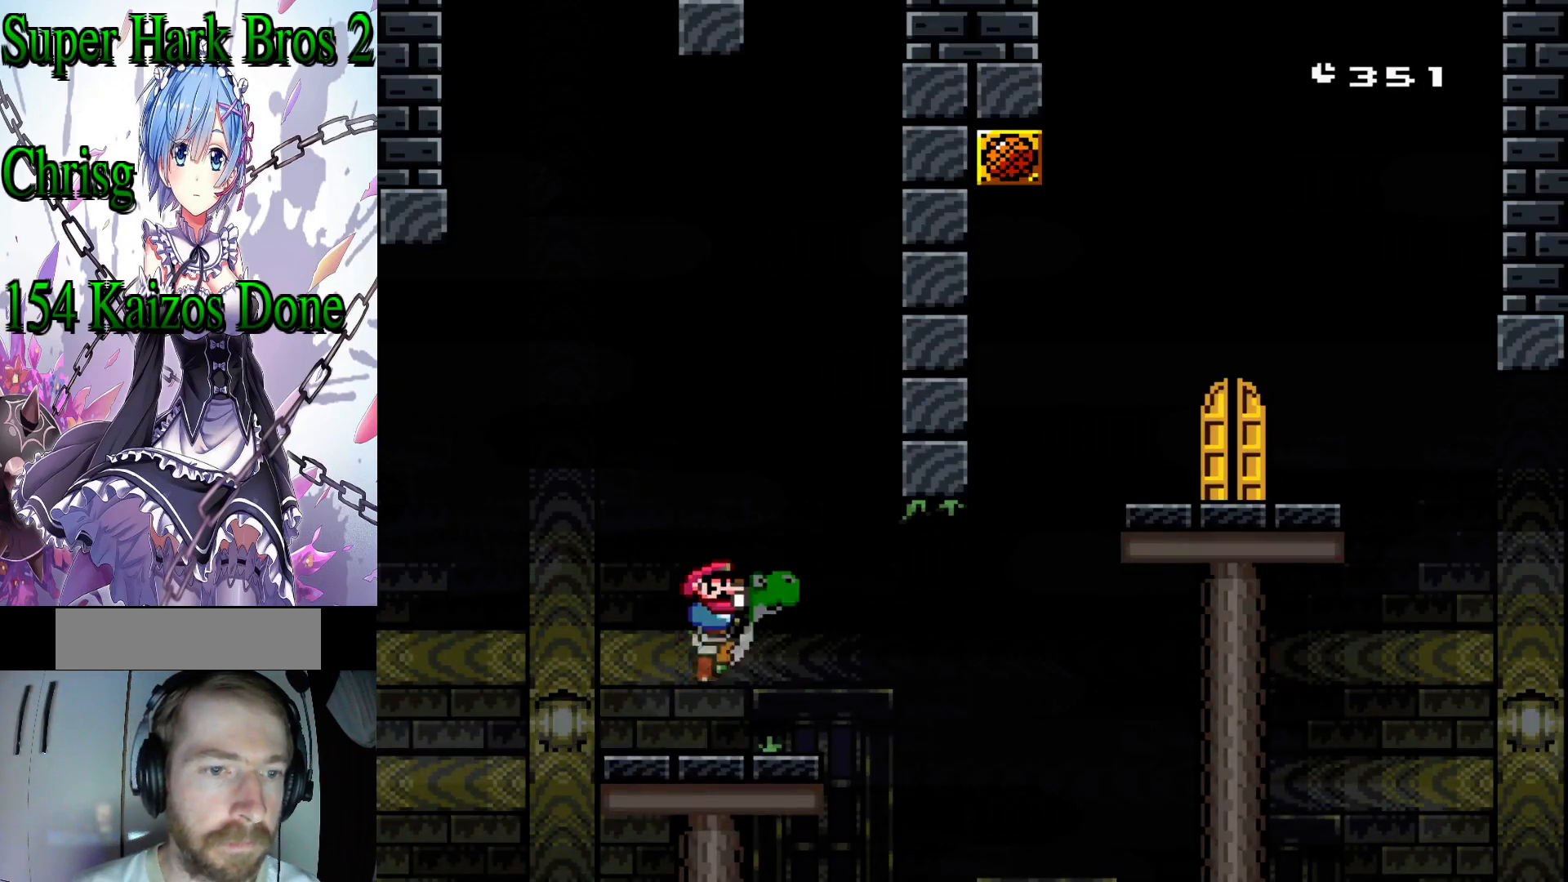
{"buttons": ["B", "Y", "DPAD_RIGHT"], "events": [[33, "B", "up"], [100, "DPAD_RIGHT", "down"], [200, "B", "down"]]}
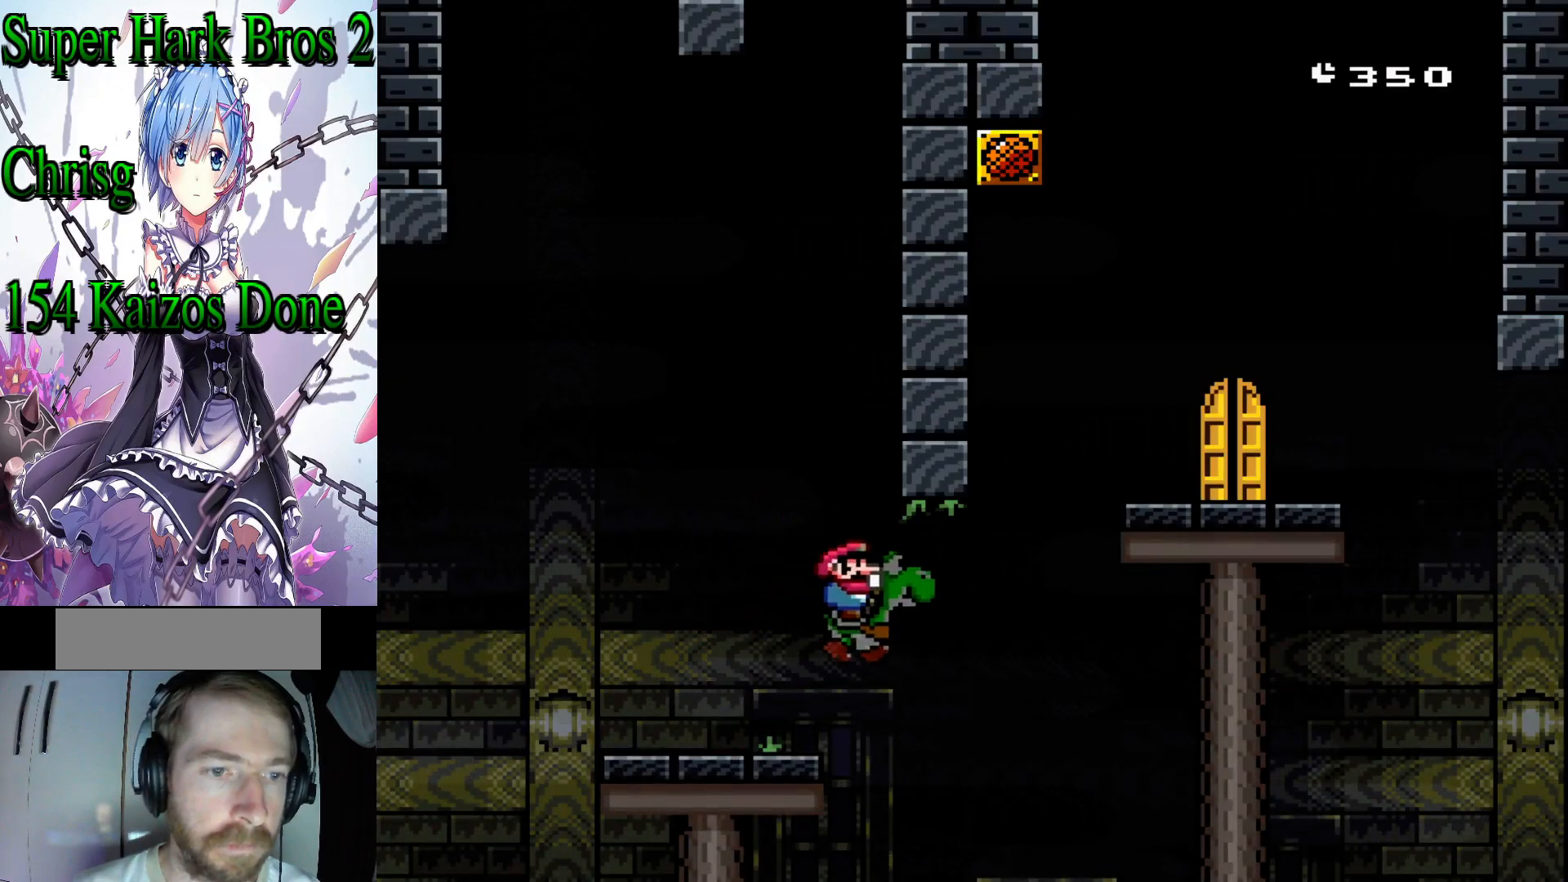
{"buttons": ["A", "X", "DPAD_RIGHT"], "events": [[17, "B", "up"], [33, "Y", "up"], [133, "A", "down"], [133, "X", "down"], [167, "DPAD_RIGHT", "up"], [233, "DPAD_LEFT", "down"], [333, "DPAD_LEFT", "up"], [383, "DPAD_RIGHT", "down"]]}